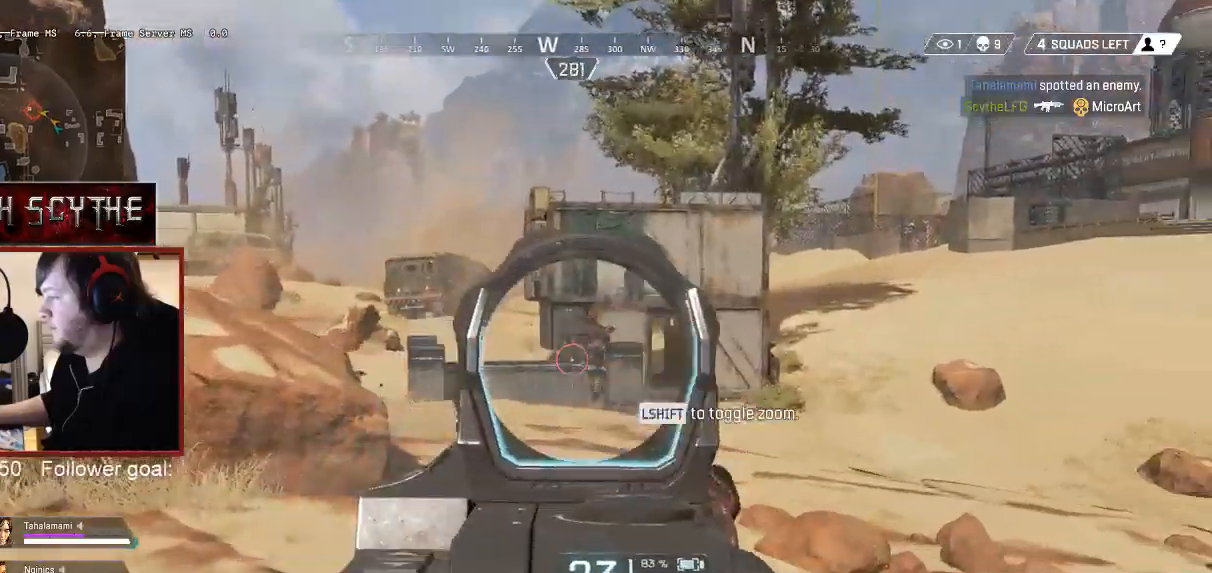
Gameplay with keyboard and mouse; each line is a JSON object with the keys and mouse buttons held at the frame after it. "events" lists presses ("down") and releases ("up") of "1", "2", "3", "4", "5", "a", "alt", "b", "c", "ctrl", "d", "e", "f", "g", "q", "r", "s", "shift", "space", "t", "tab", "v", "w", "x", "z", "mouse_left", "mouse_wheel", "mouse_right", "mouse_mb4" and "mouse_mb5" between this image and that frame as [ms after this image, input, new state], when the widget could be followed in between. "mouse_left", "mouse_wheel", "mouse_right", "mouse_mb4", "mouse_mb5" = the "left", "wheel", "right", "mb4", "mb5" buttons of the "mouse" list. No other keys are recorded. "wheel" means that the mouse wheel is clicked or scrolled. Mouse movement is not recorded.
{"keys": ["a"], "mouse": ["left", "right"], "events": [[67, "d", "up"], [83, "a", "down"], [83, "mouse_left", "down"], [150, "mouse_left", "up"], [217, "mouse_left", "down"], [267, "mouse_left", "up"], [267, "w", "up"], [333, "mouse_left", "down"], [400, "mouse_left", "up"], [467, "mouse_left", "down"]]}
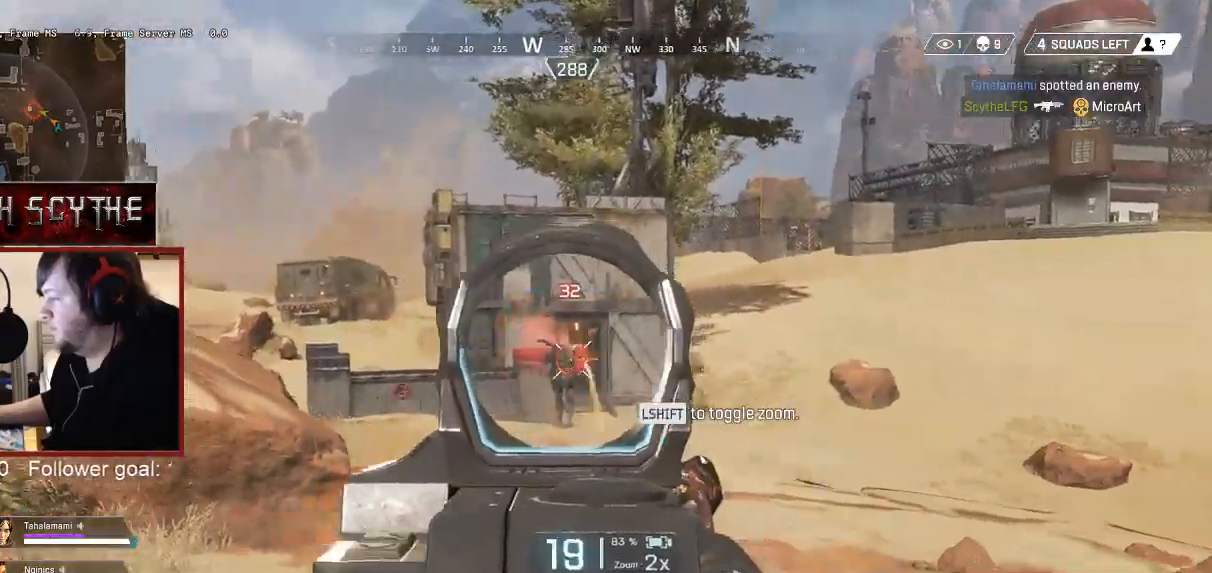
{"keys": ["a"], "mouse": ["left", "right"], "events": [[17, "mouse_left", "up"], [67, "mouse_left", "down"], [117, "a", "up"], [117, "d", "down"], [133, "mouse_left", "up"], [217, "mouse_left", "down"], [283, "mouse_left", "up"], [350, "a", "down"], [350, "mouse_left", "down"], [383, "d", "up"], [433, "mouse_left", "up"], [500, "mouse_left", "down"]]}
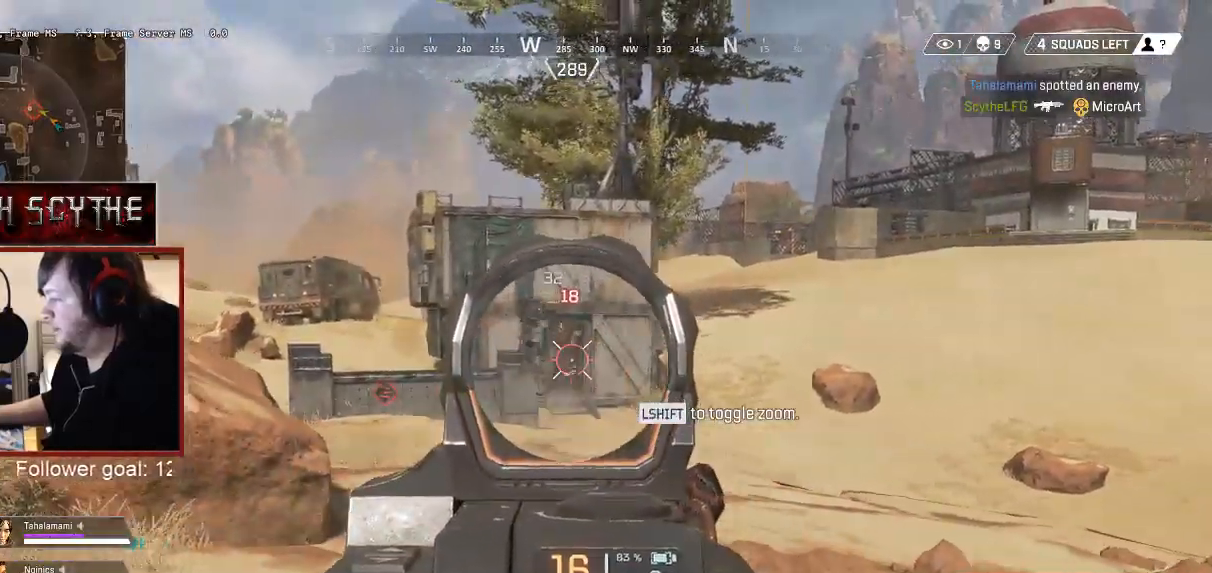
{"keys": ["a", "d"], "mouse": ["left", "right"], "events": [[67, "mouse_left", "up"], [117, "d", "down"], [133, "a", "up"], [317, "mouse_left", "down"], [400, "mouse_left", "up"], [417, "d", "up"], [433, "a", "down"], [450, "mouse_left", "down"], [500, "d", "down"]]}
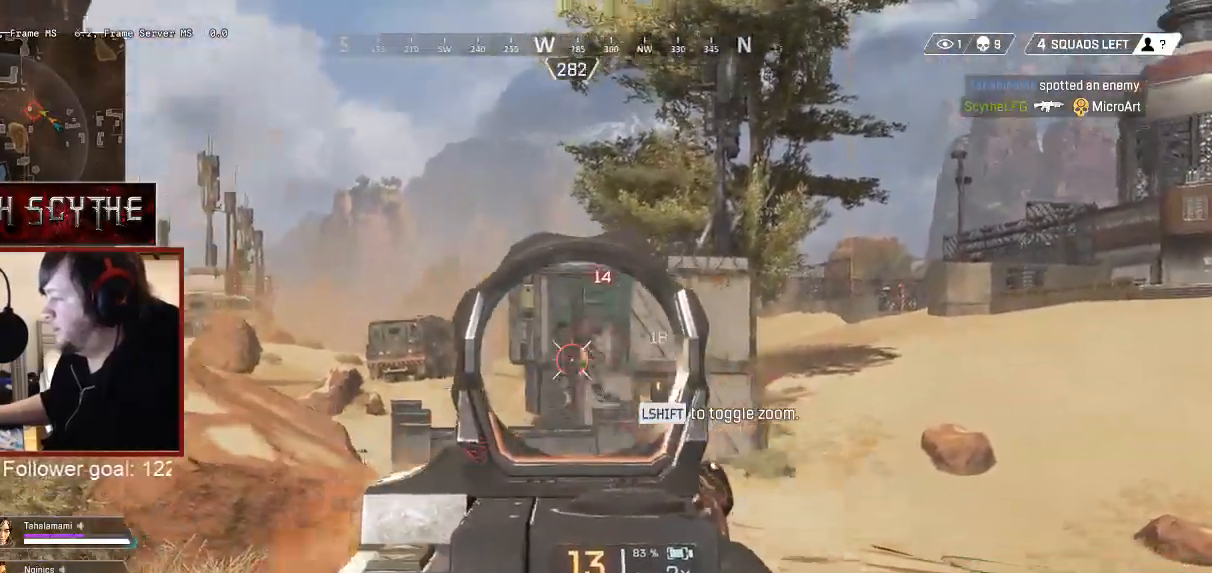
{"keys": ["w"], "mouse": ["right"], "events": [[17, "a", "up"], [33, "mouse_left", "up"], [100, "mouse_left", "down"], [183, "mouse_left", "up"], [200, "w", "down"], [233, "mouse_left", "down"], [283, "d", "up"], [317, "mouse_left", "up"], [367, "mouse_left", "down"], [467, "mouse_left", "up"]]}
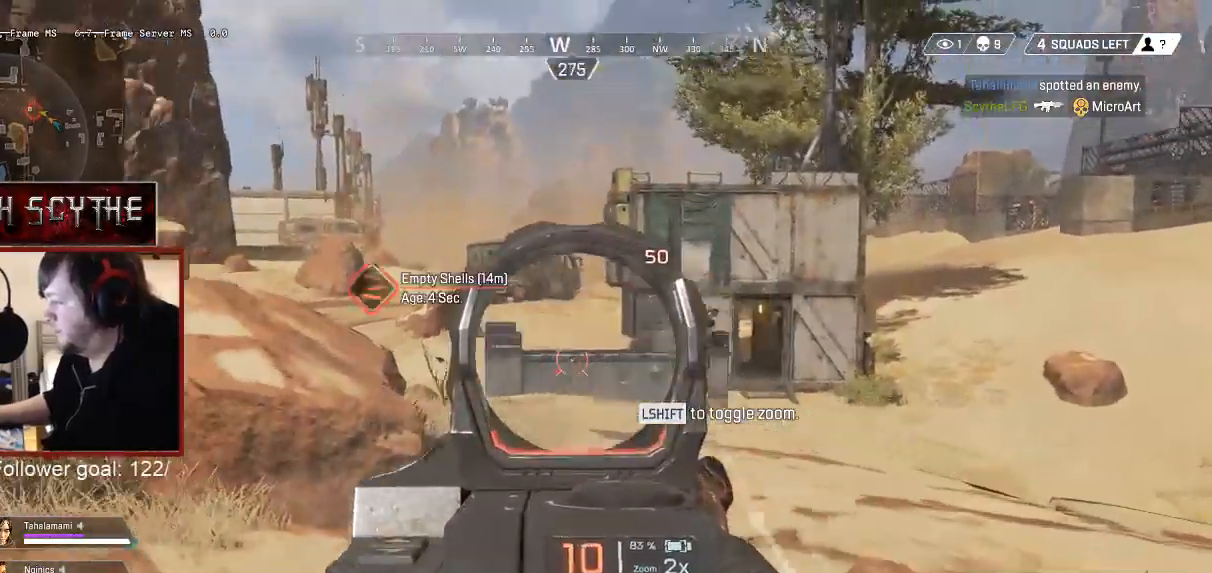
{"keys": ["a"], "mouse": ["right"], "events": [[183, "a", "down"], [267, "w", "up"], [300, "mouse_left", "down"], [367, "mouse_left", "up"], [433, "mouse_left", "down"], [500, "mouse_left", "up"]]}
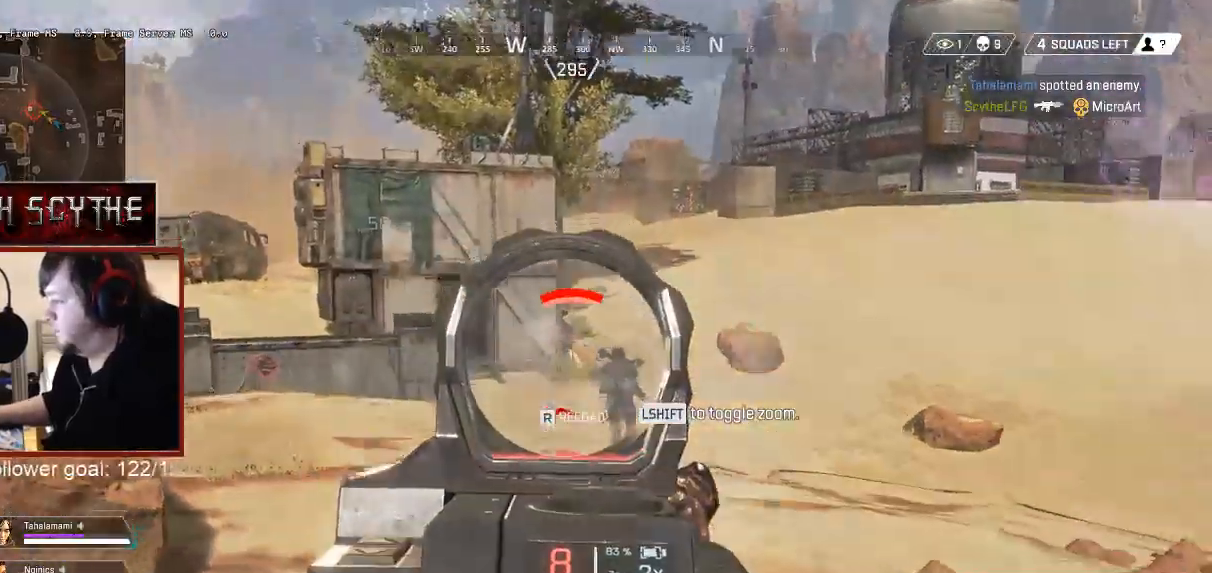
{"keys": ["d"], "mouse": [], "events": [[50, "s", "down"], [83, "mouse_left", "down"], [117, "a", "up"], [150, "d", "down"], [167, "mouse_left", "up"], [183, "s", "up"], [217, "mouse_left", "down"], [283, "mouse_left", "up"], [367, "mouse_left", "down"], [433, "mouse_left", "up"], [483, "mouse_right", "up"]]}
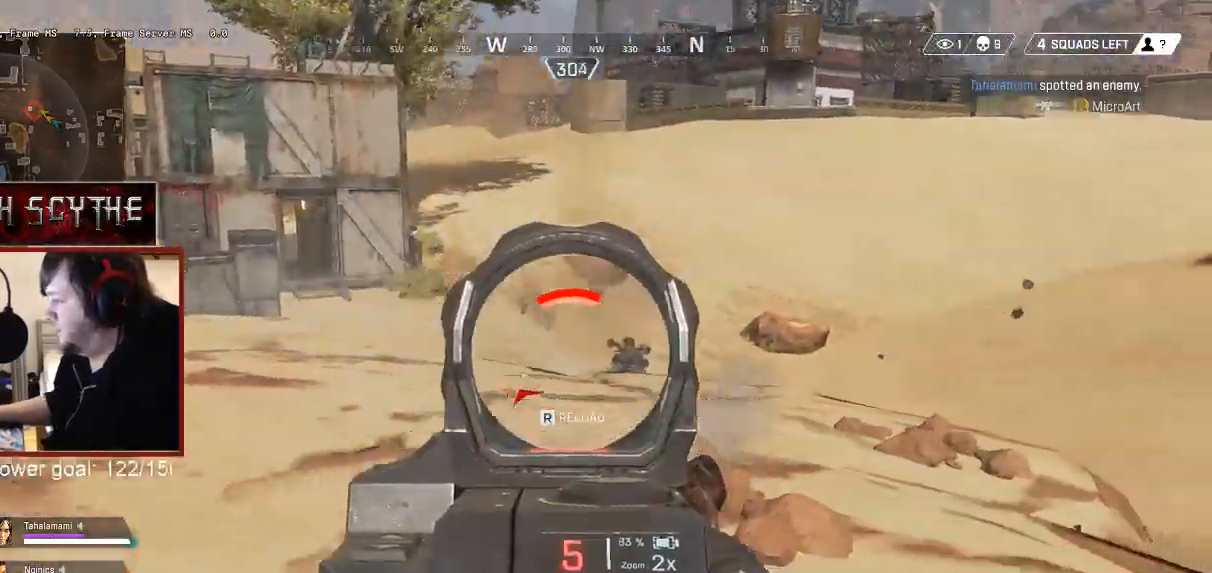
{"keys": ["d", "w"], "mouse": ["right"], "events": [[350, "w", "down"], [483, "mouse_right", "down"]]}
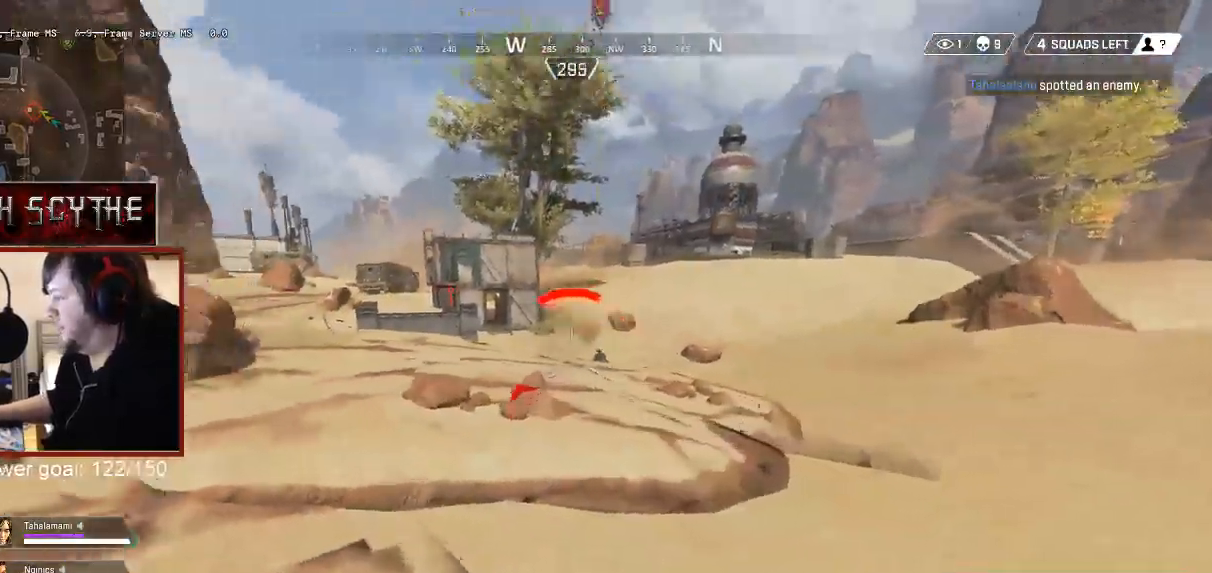
{"keys": ["w"], "mouse": ["right"], "events": [[183, "d", "up"]]}
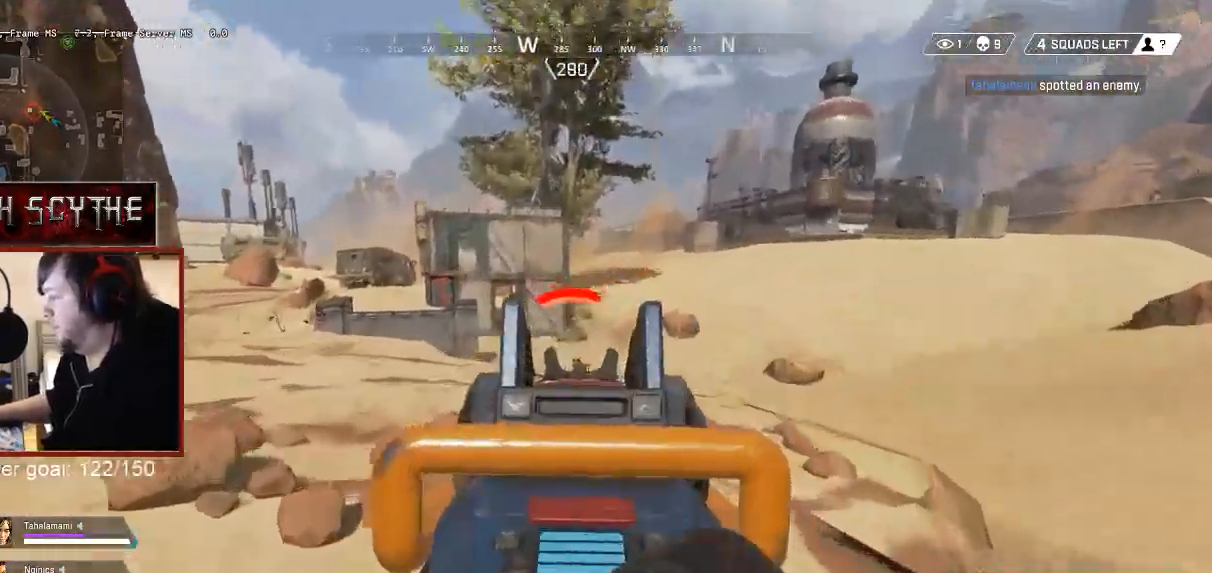
{"keys": ["shift", "w"], "mouse": [], "events": [[17, "mouse_left", "down"], [117, "mouse_left", "up"], [133, "mouse_right", "up"], [300, "shift", "down"]]}
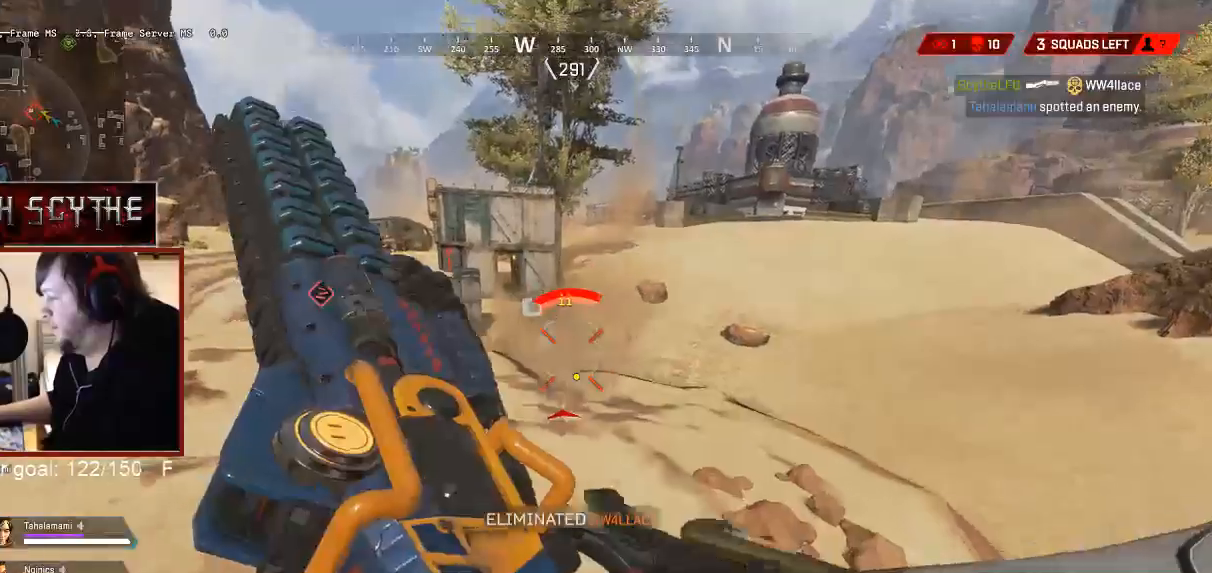
{"keys": ["shift", "w"], "mouse": [], "events": [[267, "r", "down"], [350, "r", "up"], [450, "r", "down"], [483, "r", "up"]]}
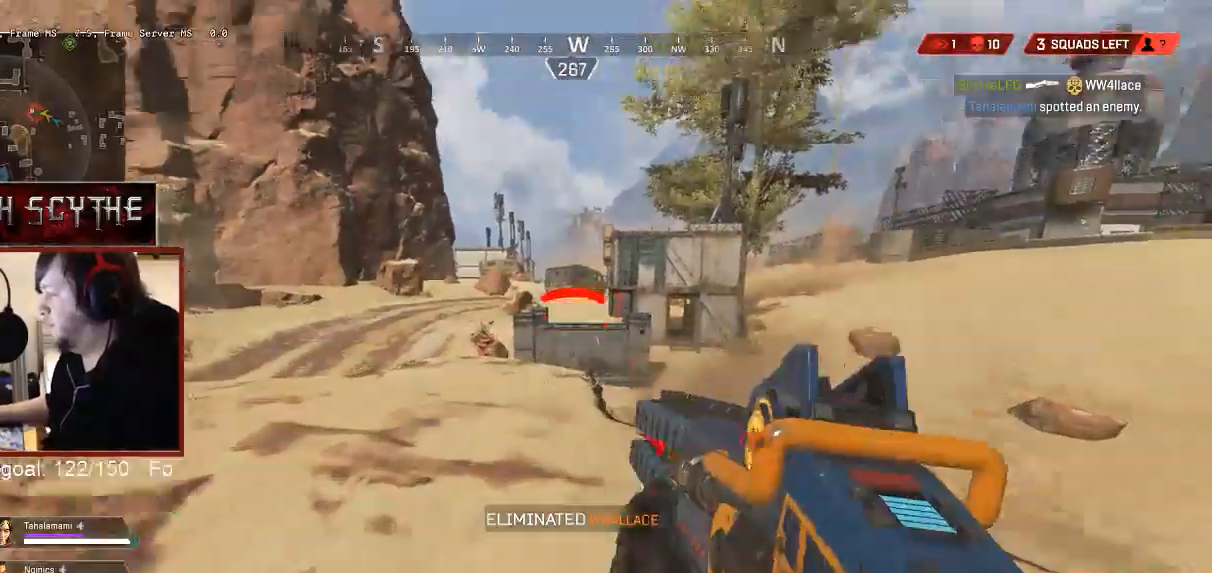
{"keys": ["shift", "w"], "mouse": [], "events": [[100, "r", "down"], [167, "r", "up"]]}
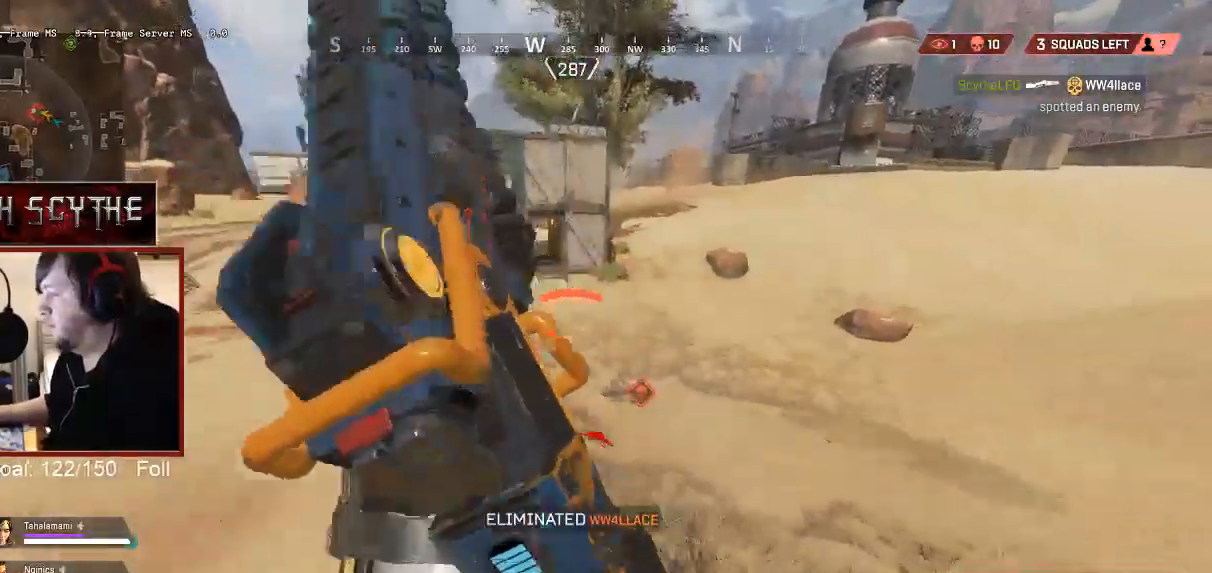
{"keys": ["r", "shift", "w"], "mouse": [], "events": [[233, "d", "down"], [383, "d", "up"], [500, "r", "down"]]}
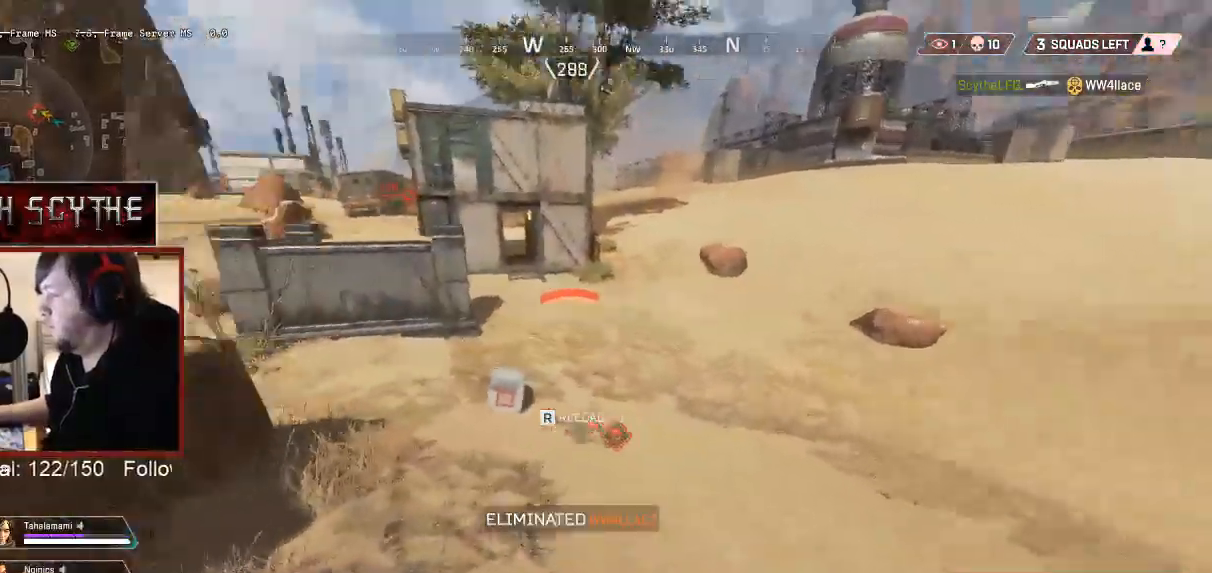
{"keys": ["r", "shift", "w"], "mouse": [], "events": [[50, "r", "up"], [150, "r", "down"], [217, "r", "up"], [300, "r", "down"], [367, "r", "up"], [467, "r", "down"]]}
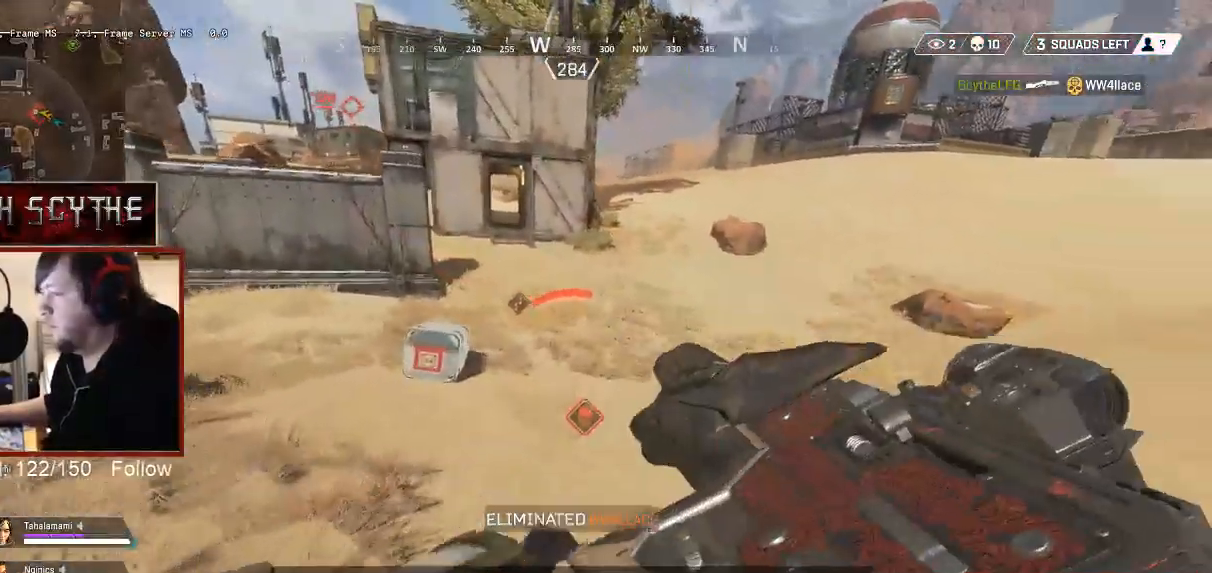
{"keys": ["d", "shift", "w"], "mouse": [], "events": [[33, "r", "up"], [117, "r", "down"], [217, "r", "up"], [483, "d", "down"]]}
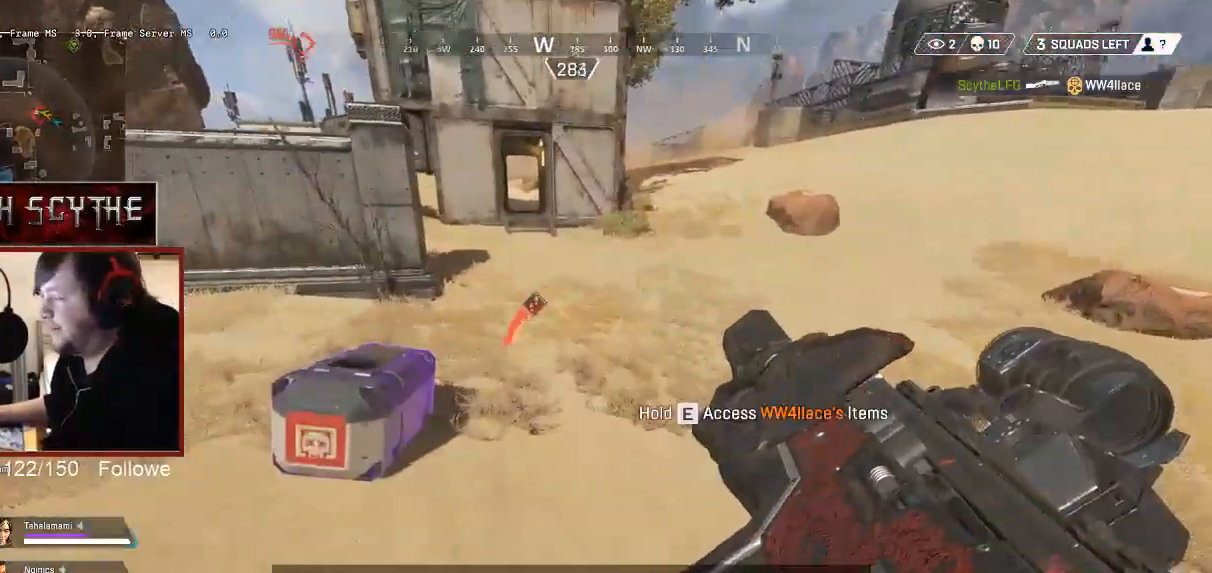
{"keys": ["w"], "mouse": [], "events": [[200, "w", "up"], [233, "shift", "up"], [367, "a", "down"], [367, "d", "up"], [450, "w", "down"], [500, "a", "up"]]}
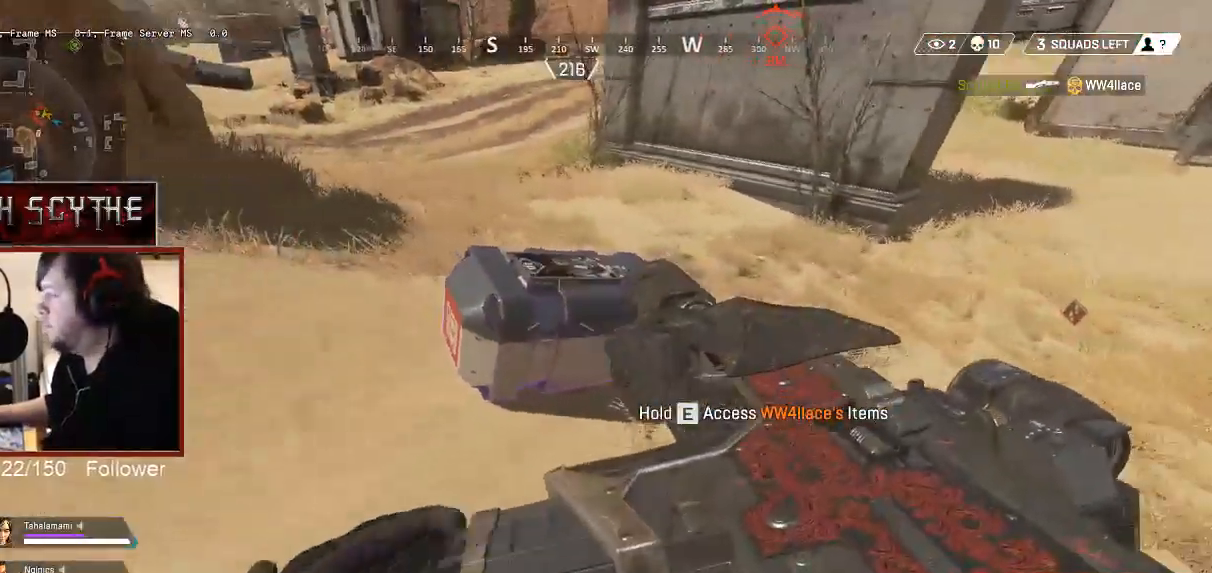
{"keys": ["a", "e", "w"], "mouse": [], "events": [[33, "e", "down"], [100, "w", "up"], [400, "w", "down"], [500, "a", "down"]]}
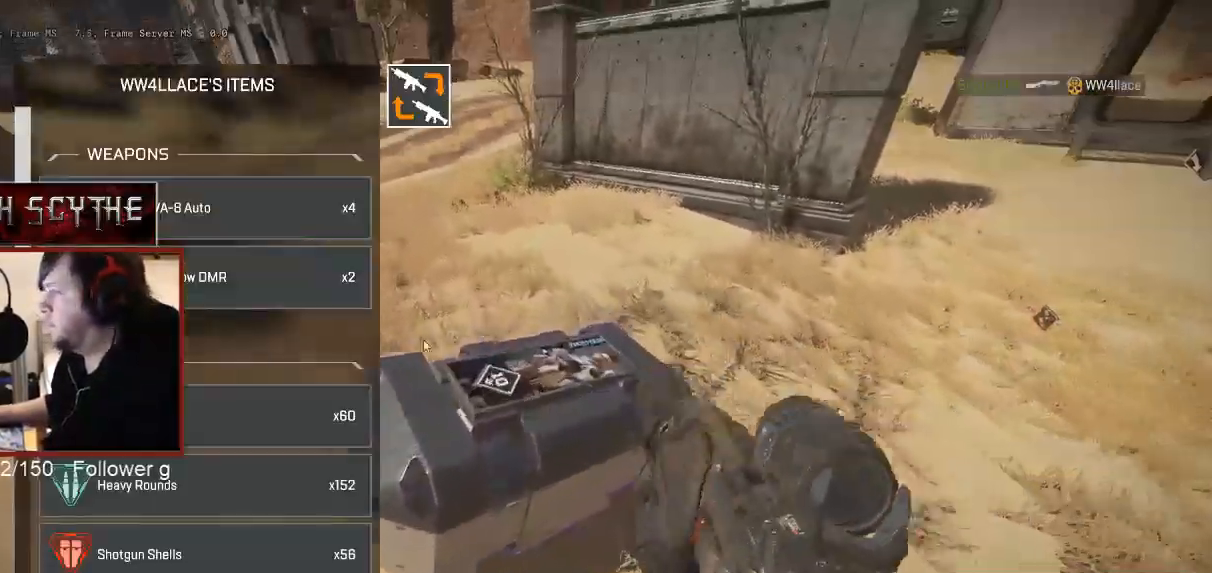
{"keys": ["a"], "mouse": [], "events": [[17, "e", "up"], [17, "w", "up"], [133, "s", "down"], [200, "a", "up"], [250, "d", "down"], [283, "s", "up"], [400, "w", "down"], [450, "d", "up"], [500, "a", "down"], [500, "w", "up"]]}
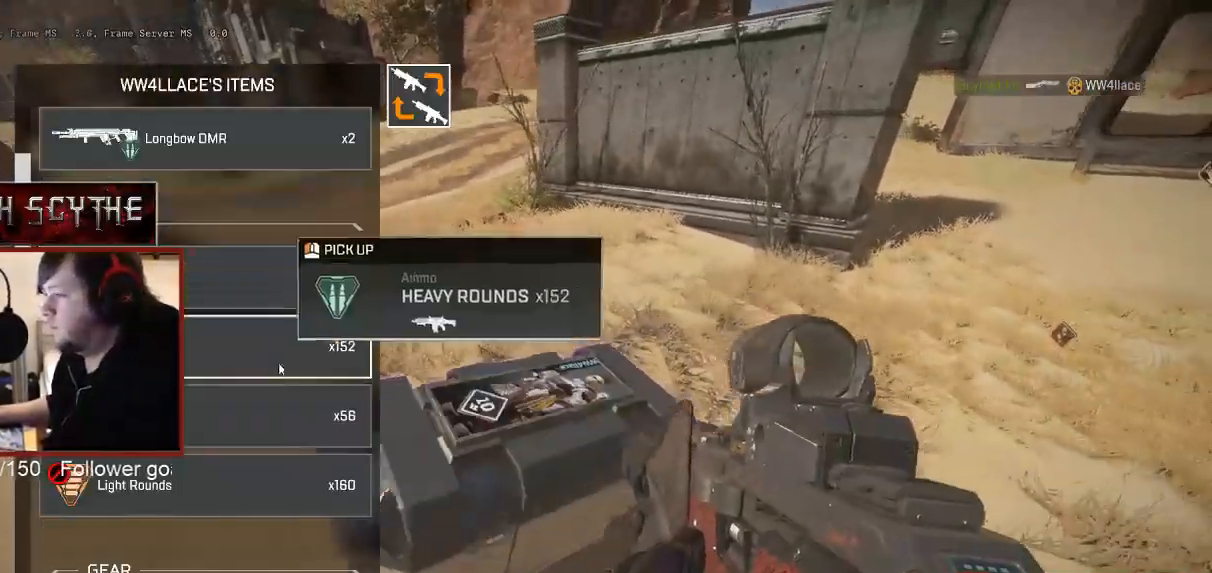
{"keys": ["d"], "mouse": [], "events": [[117, "s", "down"], [150, "a", "up"], [217, "d", "down"], [267, "s", "up"], [333, "d", "up"], [350, "a", "down"], [450, "d", "down"], [467, "a", "up"]]}
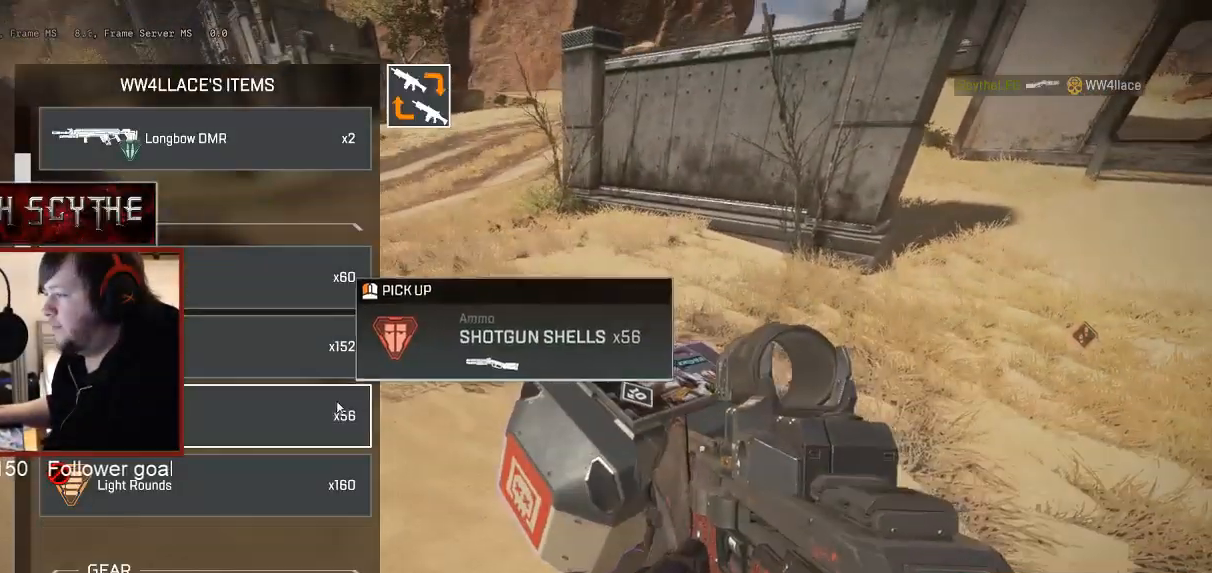
{"keys": ["d"], "mouse": [], "events": [[33, "d", "up"], [67, "a", "down"], [133, "a", "up"], [133, "d", "down"], [200, "d", "up"], [250, "a", "down"], [300, "d", "down"], [317, "a", "up"], [400, "d", "up"], [433, "a", "down"], [450, "mouse_left", "down"], [483, "a", "up"], [500, "d", "down"], [500, "mouse_left", "up"]]}
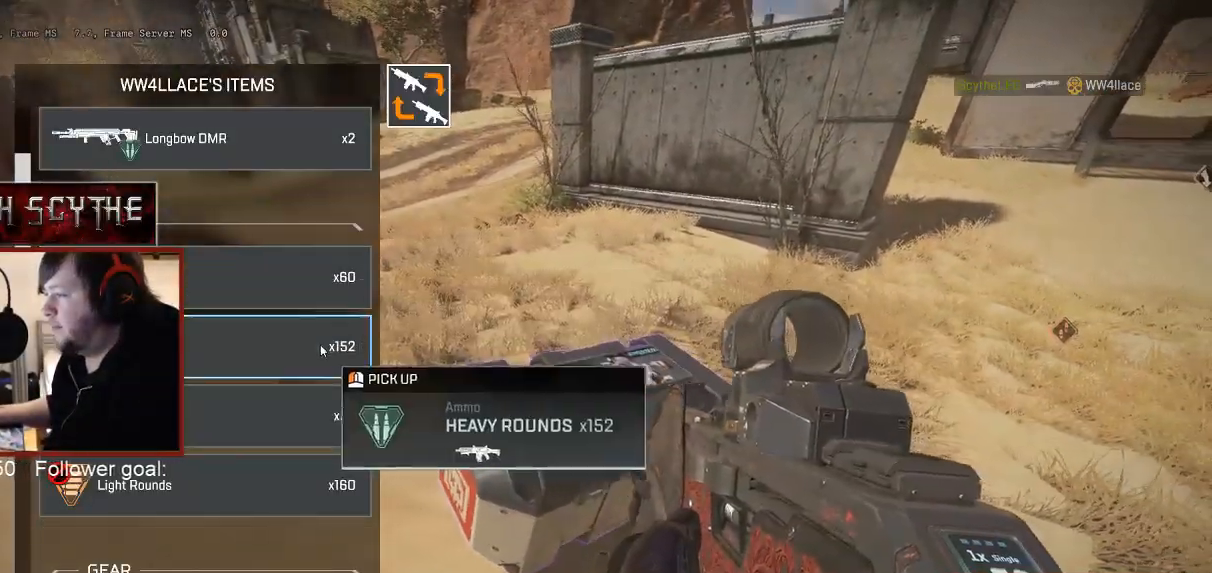
{"keys": ["a"], "mouse": [], "events": [[83, "d", "up"], [117, "a", "down"], [167, "a", "up"], [183, "d", "down"], [283, "d", "up"], [300, "a", "down"], [367, "a", "up"], [367, "d", "down"], [417, "mouse_wheel", "down"], [467, "d", "up"], [467, "mouse_wheel", "up"], [500, "a", "down"]]}
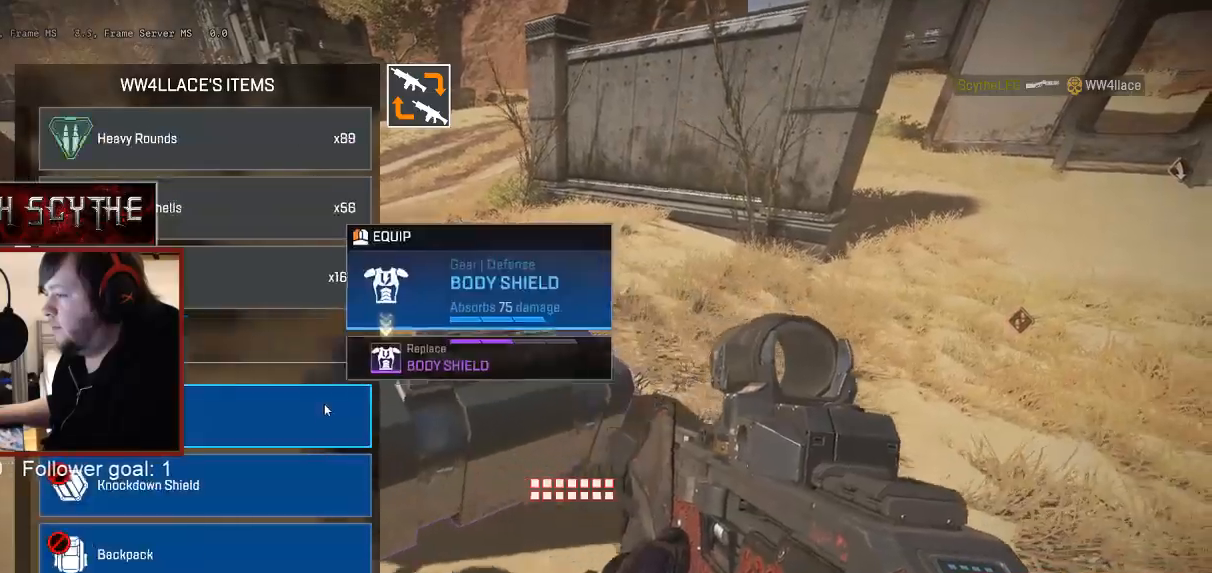
{"keys": ["d"], "mouse": ["wheel"], "events": [[67, "a", "up"], [67, "d", "down"], [150, "mouse_wheel", "down"], [167, "a", "down"], [167, "d", "up"], [250, "a", "up"], [250, "mouse_wheel", "up"], [267, "d", "down"], [367, "d", "up"], [383, "a", "down"], [450, "a", "up"], [467, "d", "down"], [483, "mouse_wheel", "down"]]}
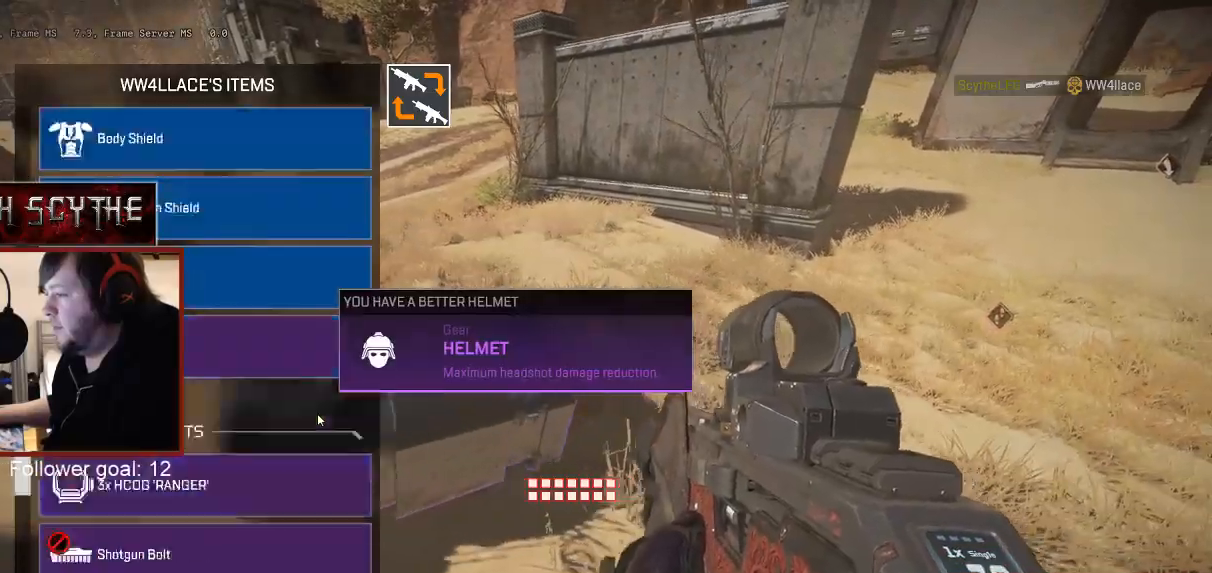
{"keys": ["a"], "mouse": [], "events": [[50, "d", "up"], [50, "mouse_wheel", "up"], [83, "a", "down"], [150, "a", "up"], [150, "d", "down"], [250, "d", "up"], [267, "a", "down"], [333, "a", "up"], [333, "d", "down"], [433, "d", "up"], [450, "a", "down"]]}